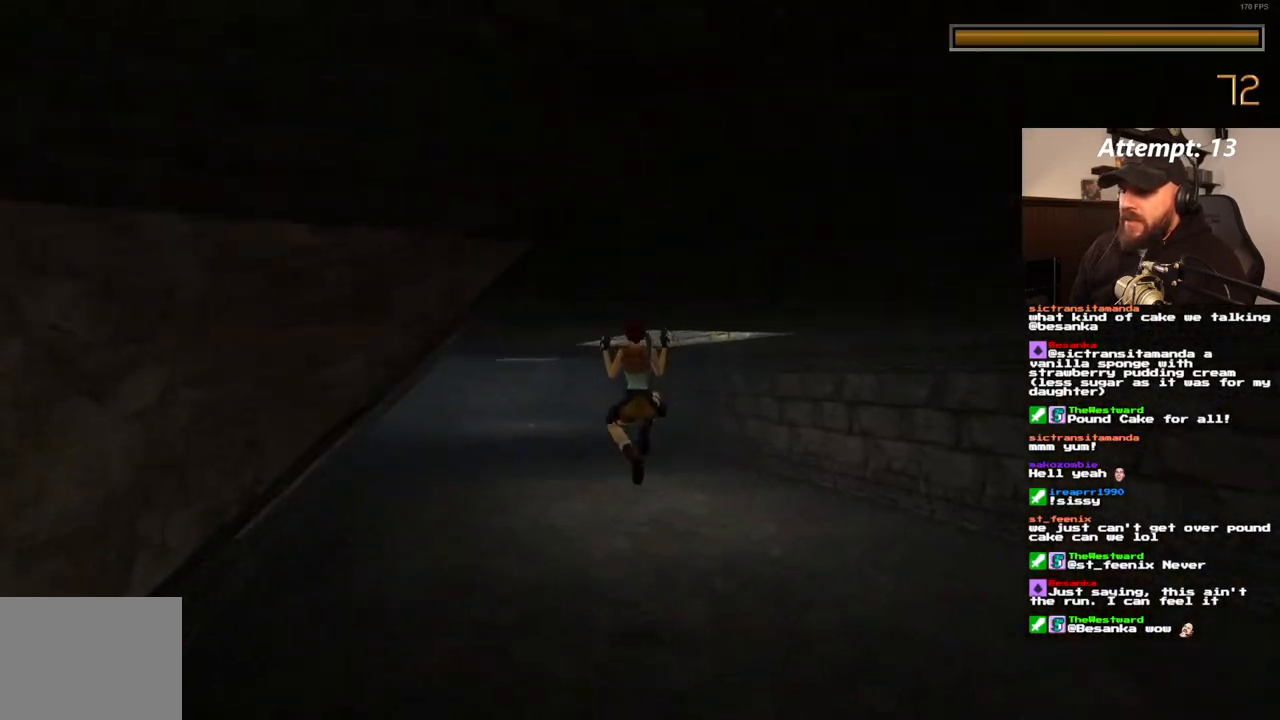
Gameplay with a controller (PlayStation layout); each line is a JSON object with the inputs held at the frame after it (dt_ms = milliseconds from this image to that frame). "events" lists button and stick changes between this image and that frame as [ms after this image, input, new state], when the widget could be followed in between. Not read: L3 R3.
{"dt_ms": 500, "buttons": ["DPAD_UP"], "left_stick": "center", "right_stick": "center", "events": [[167, "SQUARE", "up"], [400, "DPAD_LEFT", "up"]]}
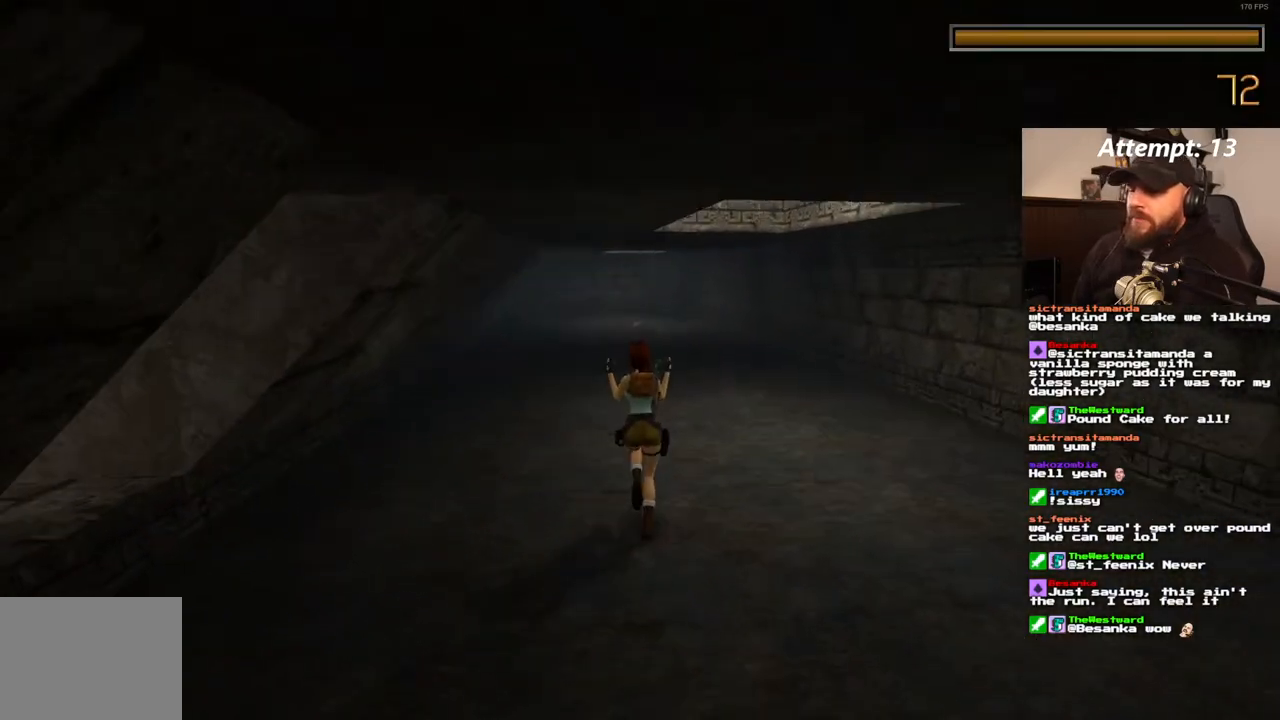
{"dt_ms": 500, "buttons": ["SQUARE", "DPAD_UP", "DPAD_LEFT"], "left_stick": "center", "right_stick": "center", "events": [[17, "SQUARE", "down"], [417, "DPAD_LEFT", "down"]]}
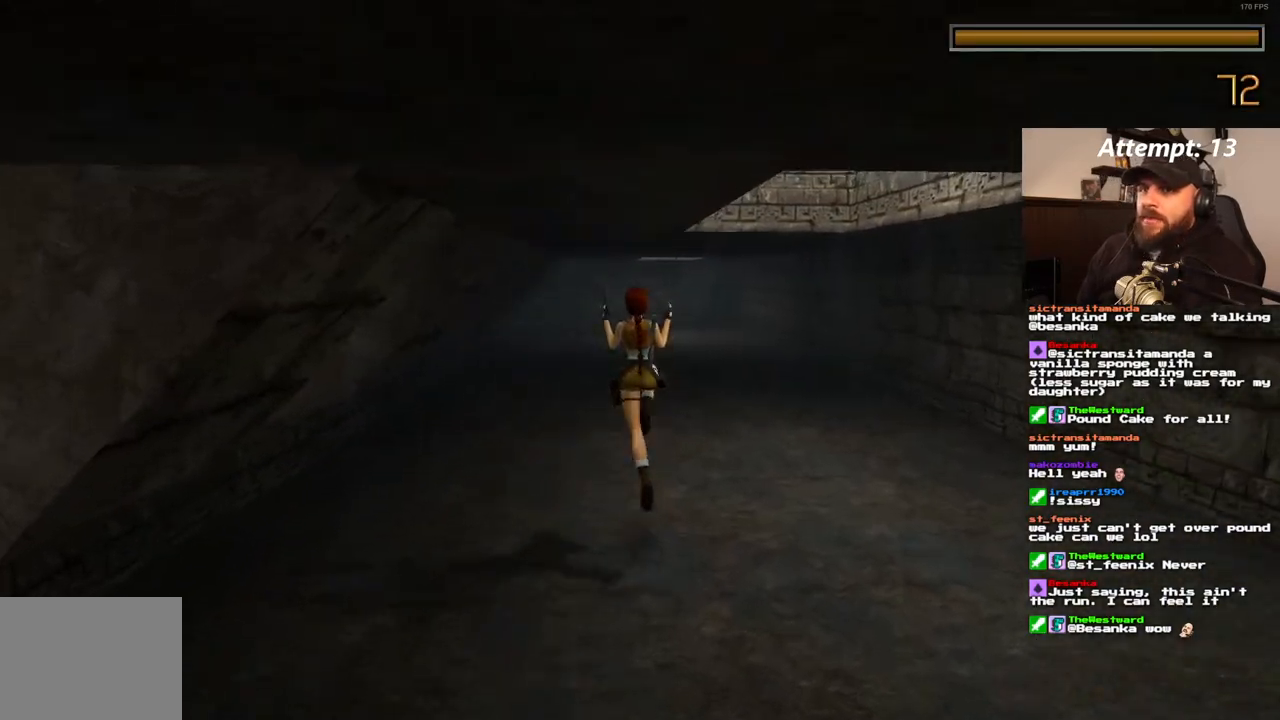
{"dt_ms": 500, "buttons": ["DPAD_UP"], "left_stick": "center", "right_stick": "center", "events": [[83, "DPAD_LEFT", "up"], [383, "SQUARE", "up"]]}
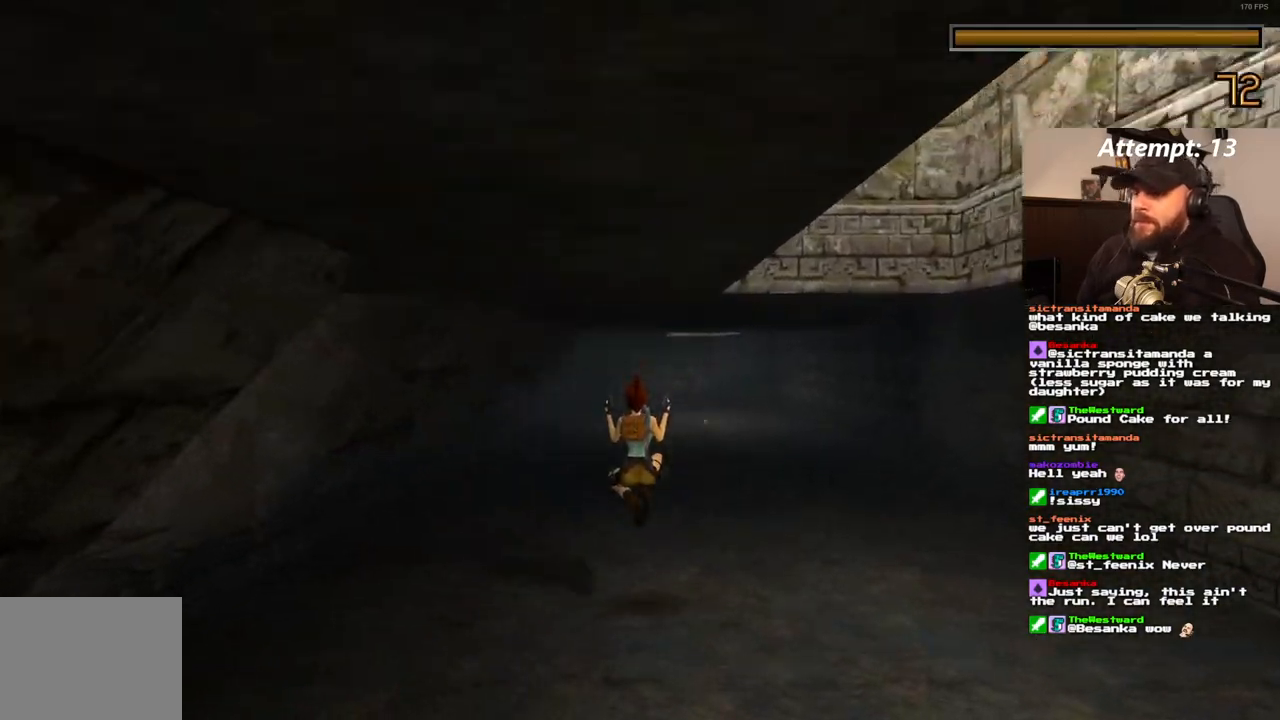
{"dt_ms": 500, "buttons": ["SQUARE", "DPAD_UP"], "left_stick": "center", "right_stick": "center", "events": [[83, "DPAD_RIGHT", "down"], [233, "SQUARE", "down"], [283, "DPAD_RIGHT", "up"]]}
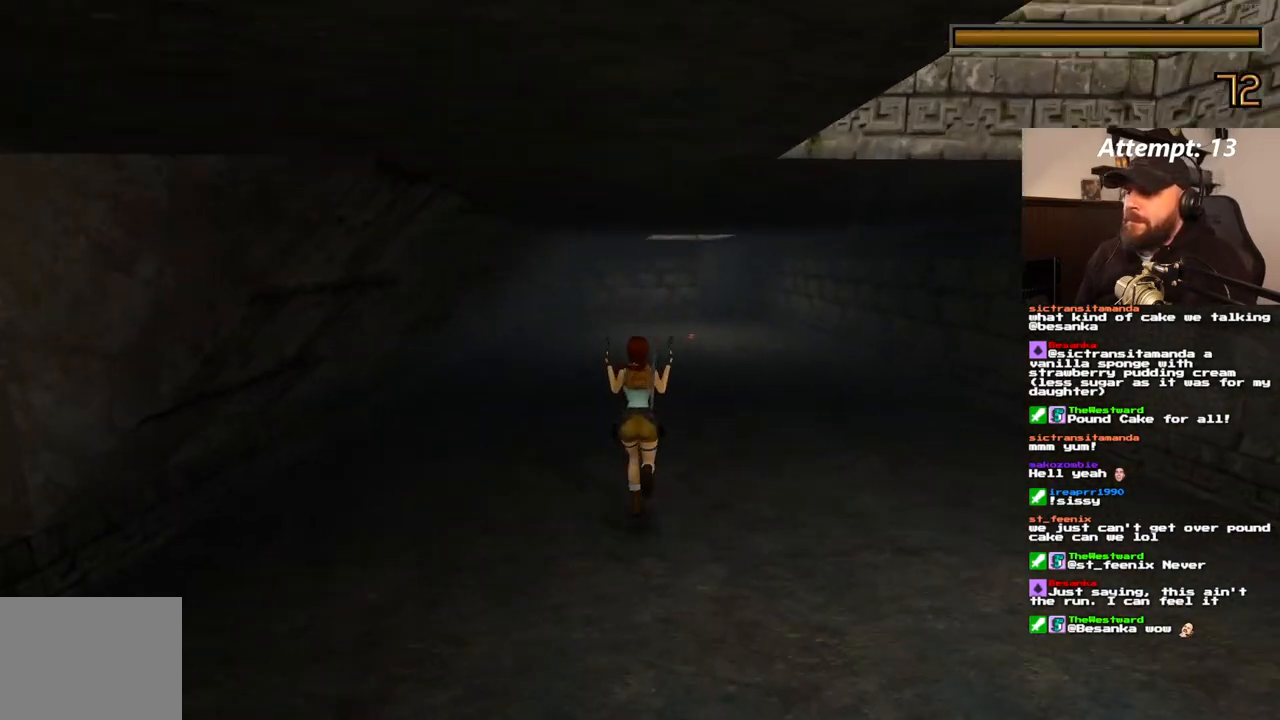
{"dt_ms": 500, "buttons": ["SQUARE", "DPAD_UP"], "left_stick": "center", "right_stick": "center", "events": []}
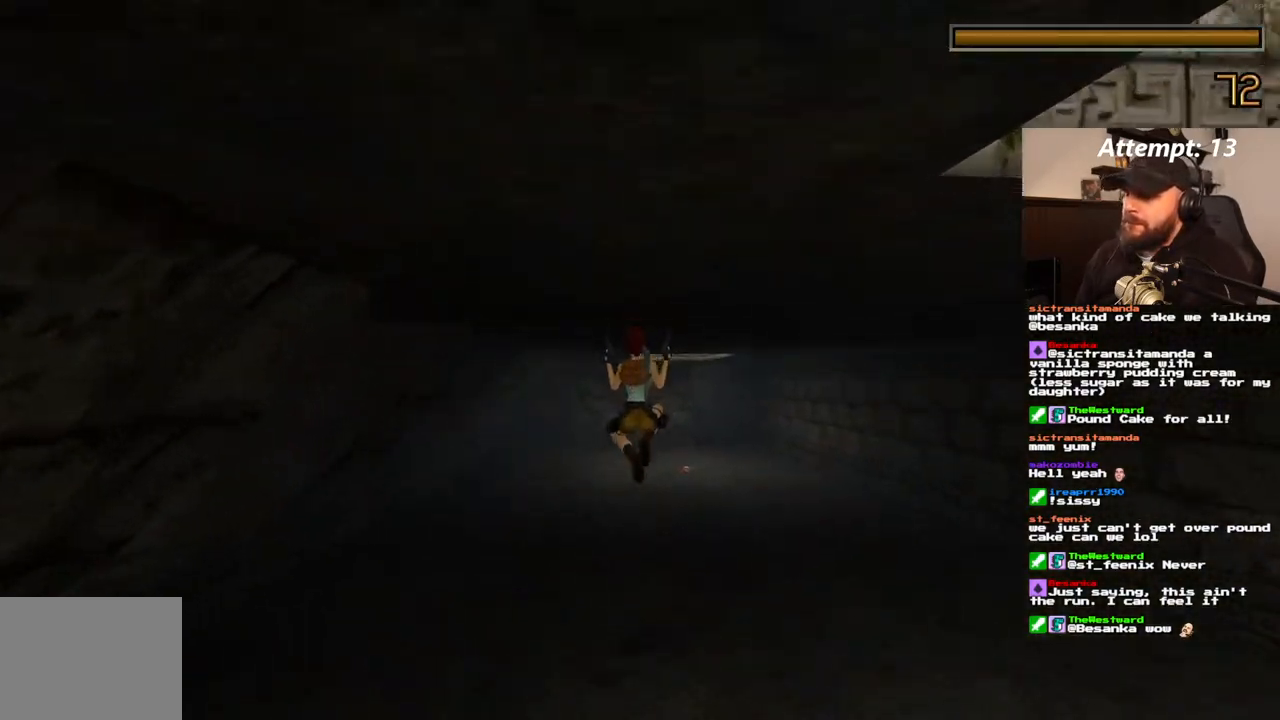
{"dt_ms": 500, "buttons": ["SQUARE", "DPAD_UP", "DPAD_LEFT"], "left_stick": "center", "right_stick": "center", "events": [[83, "SQUARE", "up"], [267, "DPAD_RIGHT", "down"], [400, "SQUARE", "down"], [450, "DPAD_RIGHT", "up"], [500, "DPAD_LEFT", "down"]]}
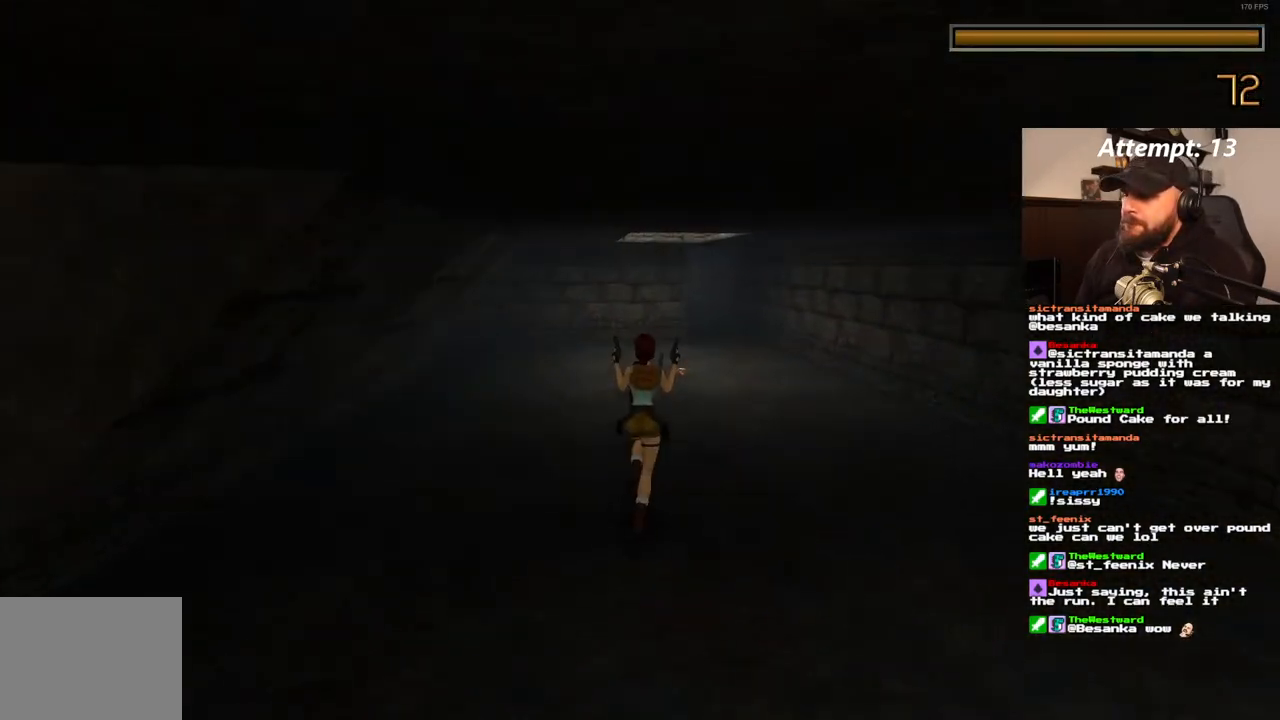
{"dt_ms": 500, "buttons": ["SQUARE", "DPAD_UP", "DPAD_RIGHT"], "left_stick": "center", "right_stick": "center", "events": [[367, "DPAD_LEFT", "up"], [467, "DPAD_RIGHT", "down"]]}
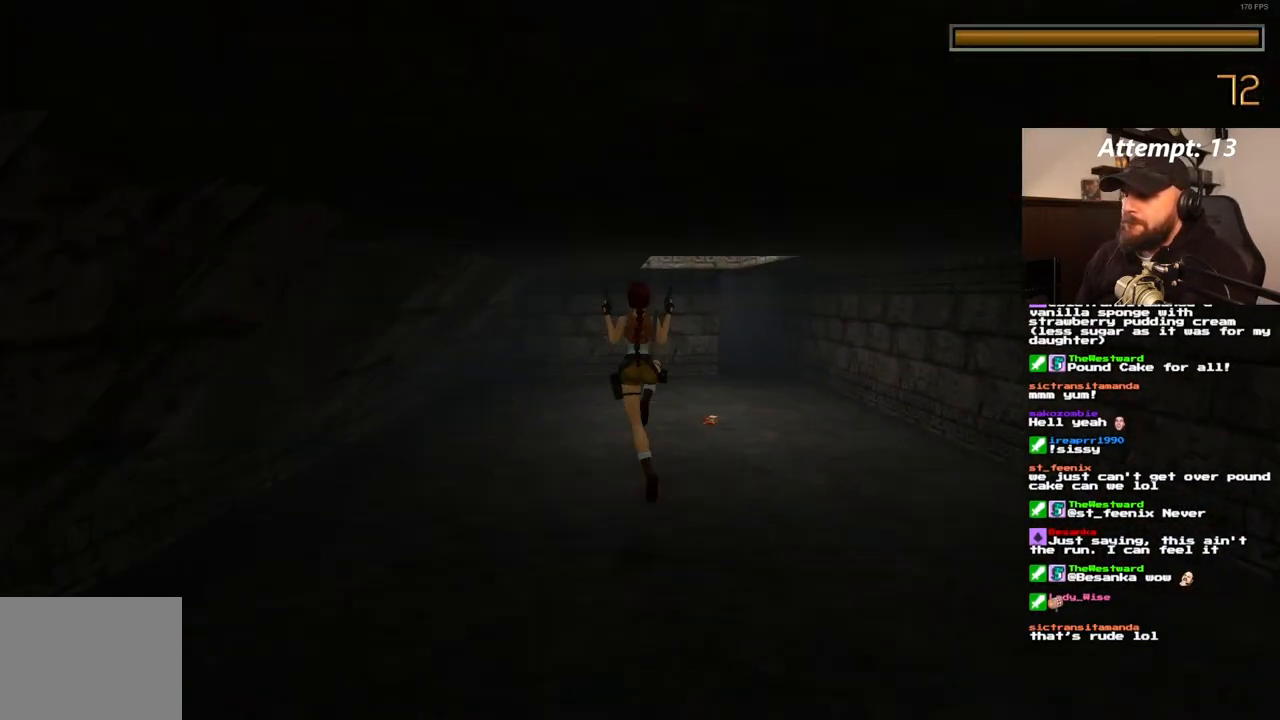
{"dt_ms": 500, "buttons": ["DPAD_UP", "DPAD_RIGHT"], "left_stick": "center", "right_stick": "center", "events": [[333, "SQUARE", "up"]]}
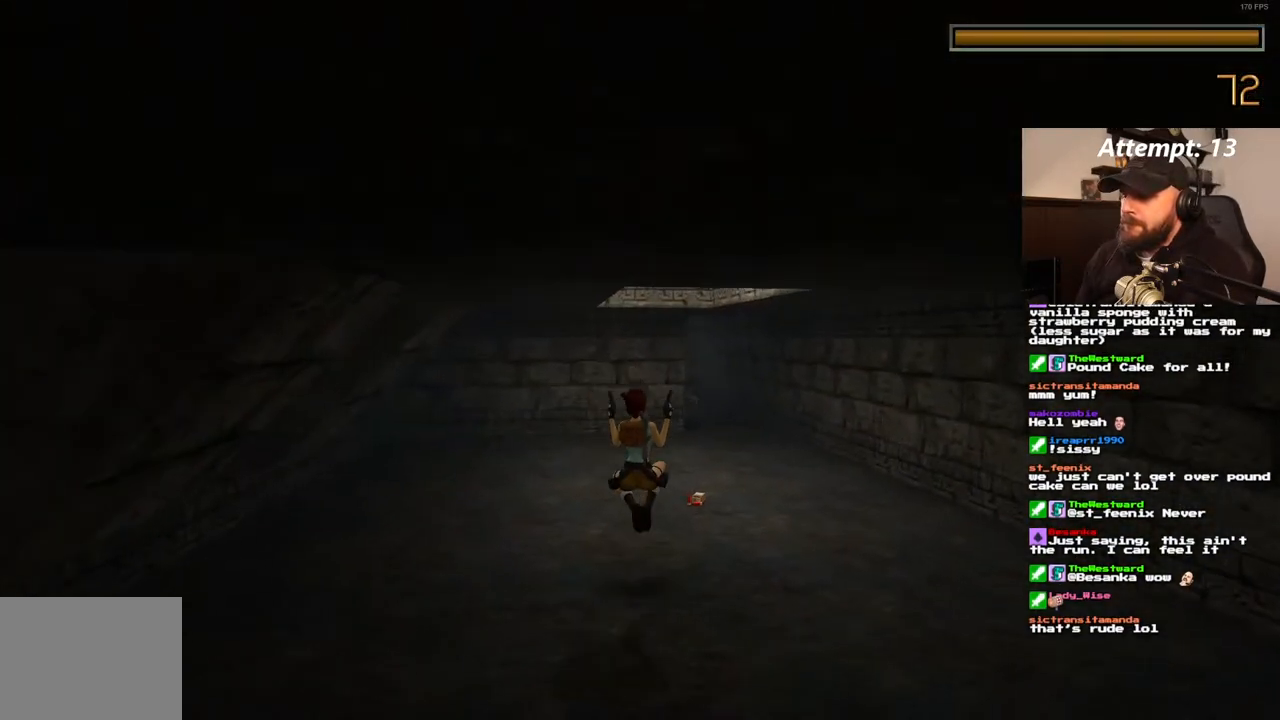
{"dt_ms": 500, "buttons": ["CROSS"], "left_stick": "center", "right_stick": "center", "events": [[283, "DPAD_RIGHT", "up"], [350, "DPAD_UP", "up"], [417, "CROSS", "down"]]}
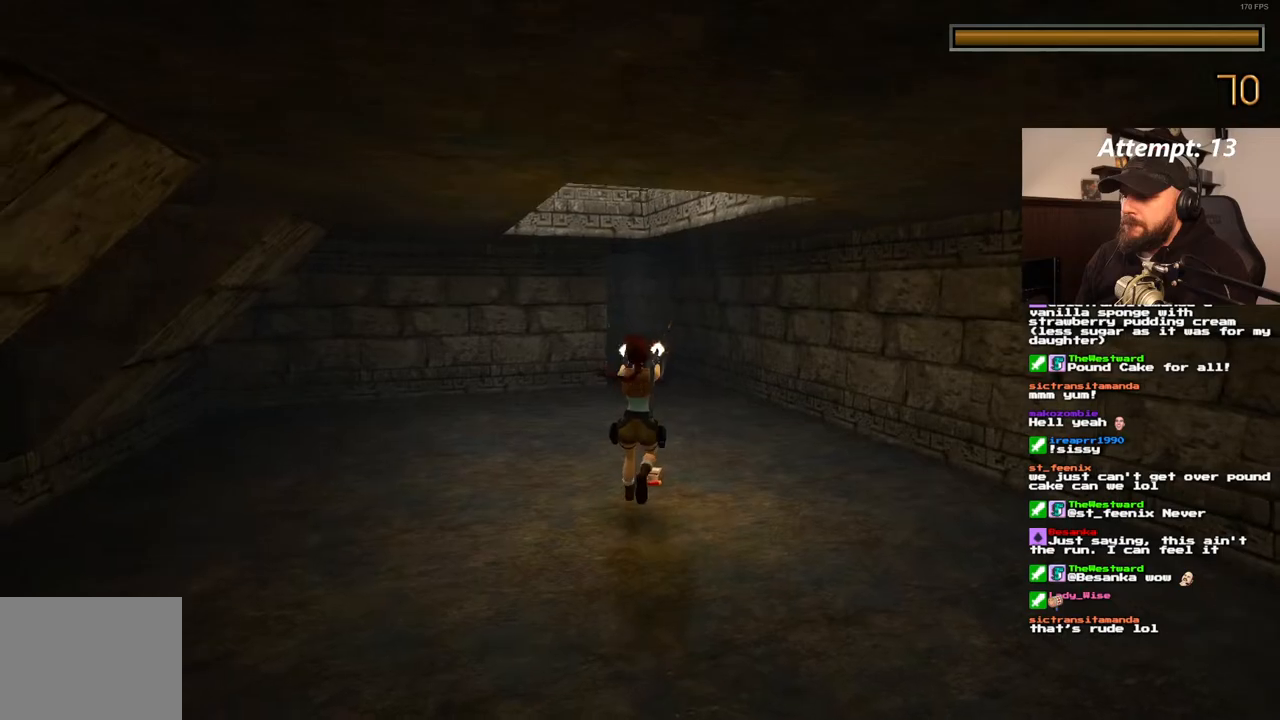
{"dt_ms": 500, "buttons": ["CROSS"], "left_stick": "center", "right_stick": "center", "events": [[317, "DPAD_LEFT", "down"], [483, "DPAD_LEFT", "up"]]}
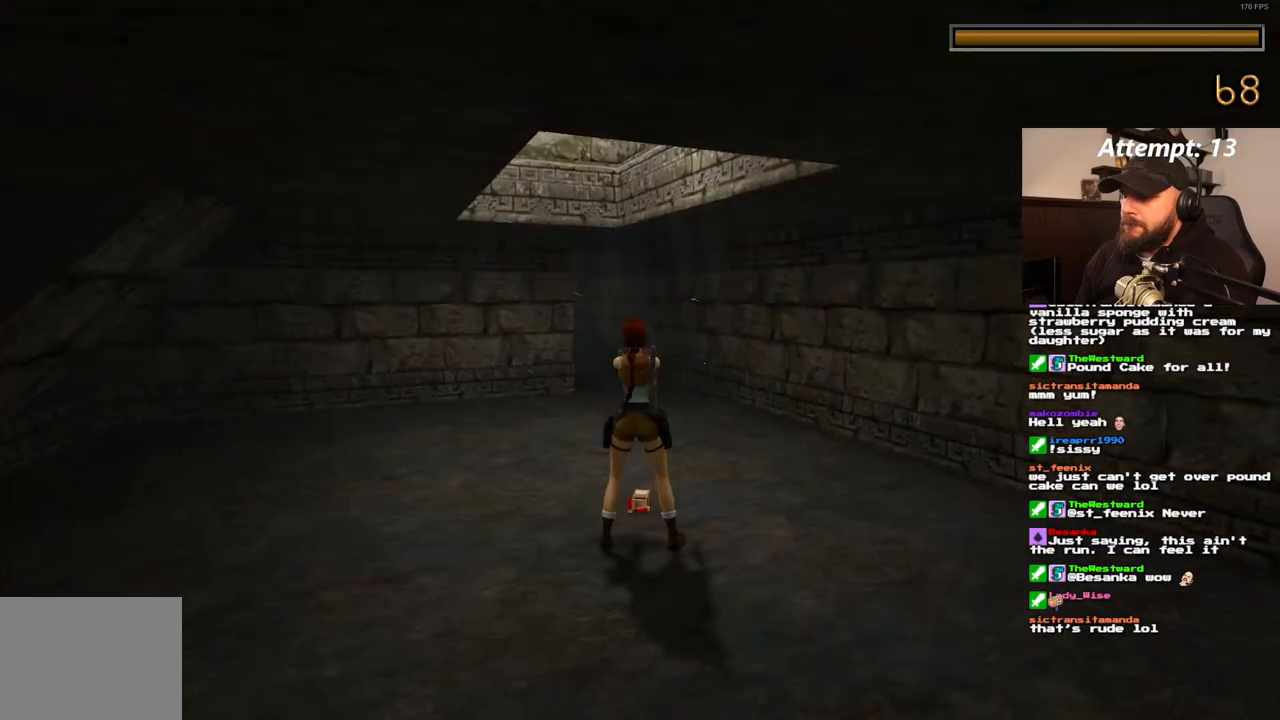
{"dt_ms": 1000, "buttons": ["DPAD_UP"], "left_stick": "center", "right_stick": "center", "events": [[1000, "CROSS", "up"], [1000, "DPAD_UP", "down"]]}
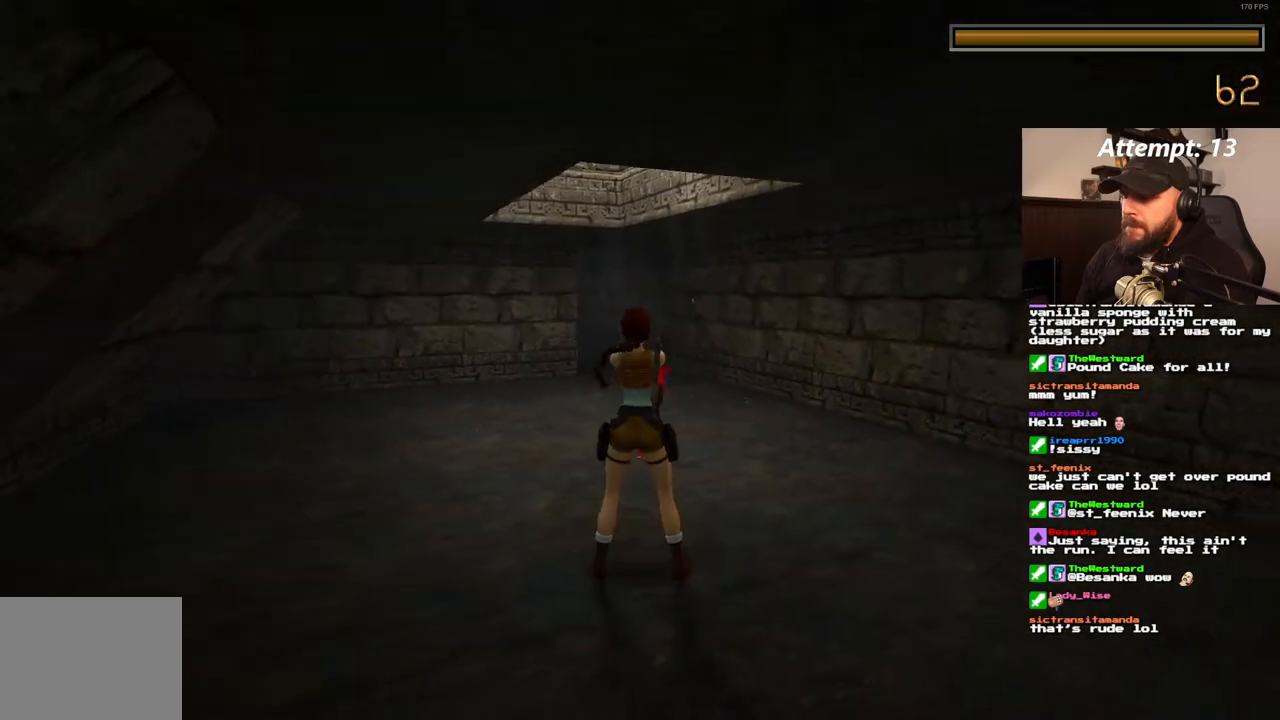
{"dt_ms": 500, "buttons": ["DPAD_UP"], "left_stick": "center", "right_stick": "center", "events": []}
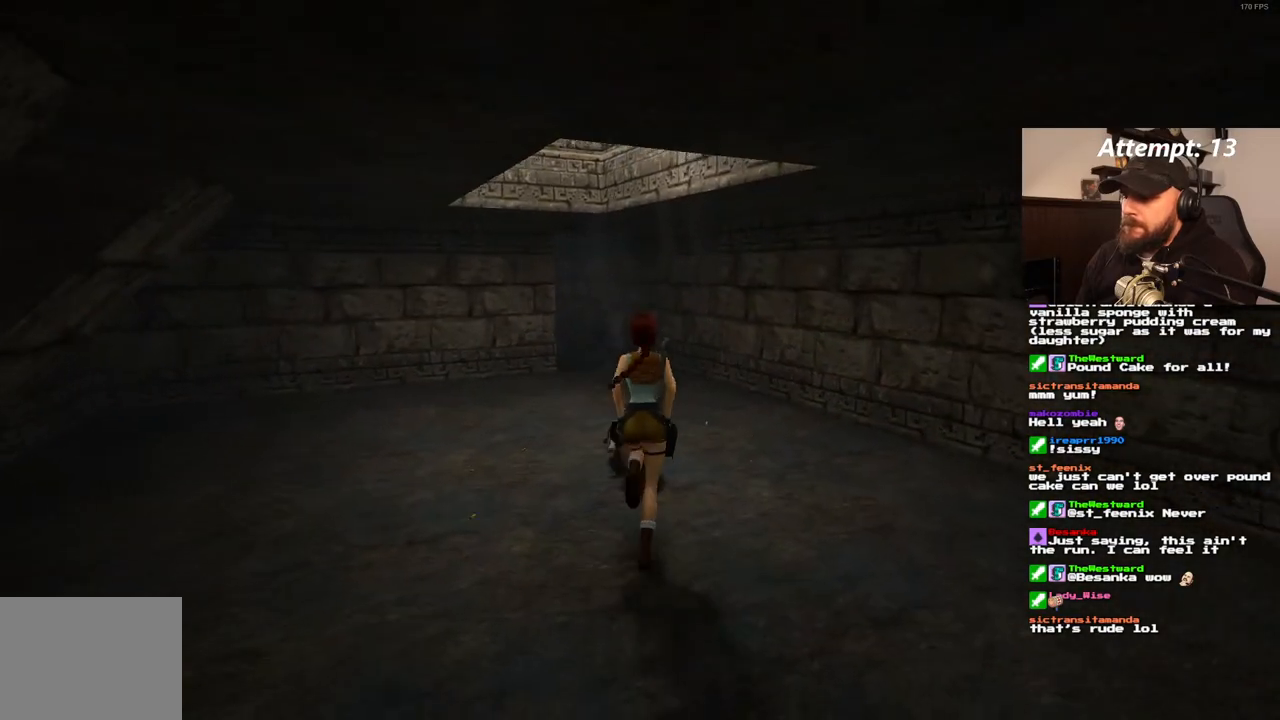
{"dt_ms": 500, "buttons": [], "left_stick": "center", "right_stick": "center", "events": [[150, "DPAD_UP", "up"], [300, "DPAD_LEFT", "down"], [500, "DPAD_LEFT", "up"]]}
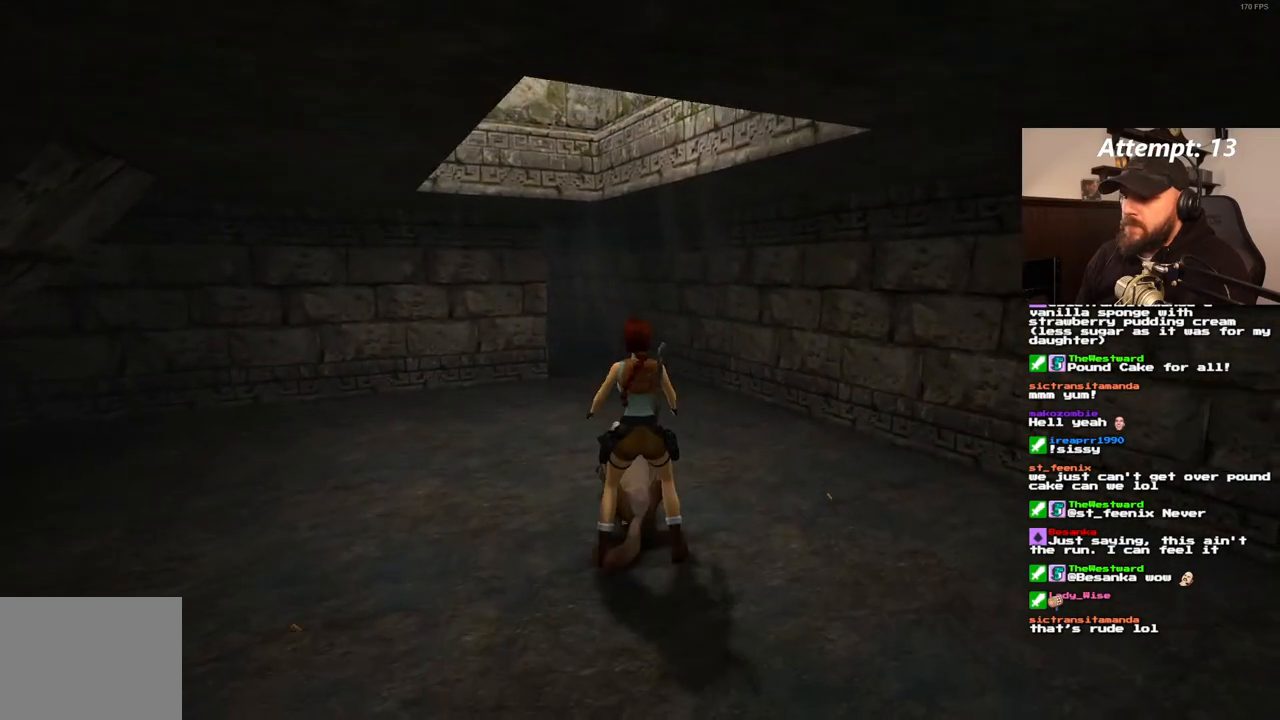
{"dt_ms": 500, "buttons": ["CROSS"], "left_stick": "center", "right_stick": "center", "events": [[300, "CROSS", "down"]]}
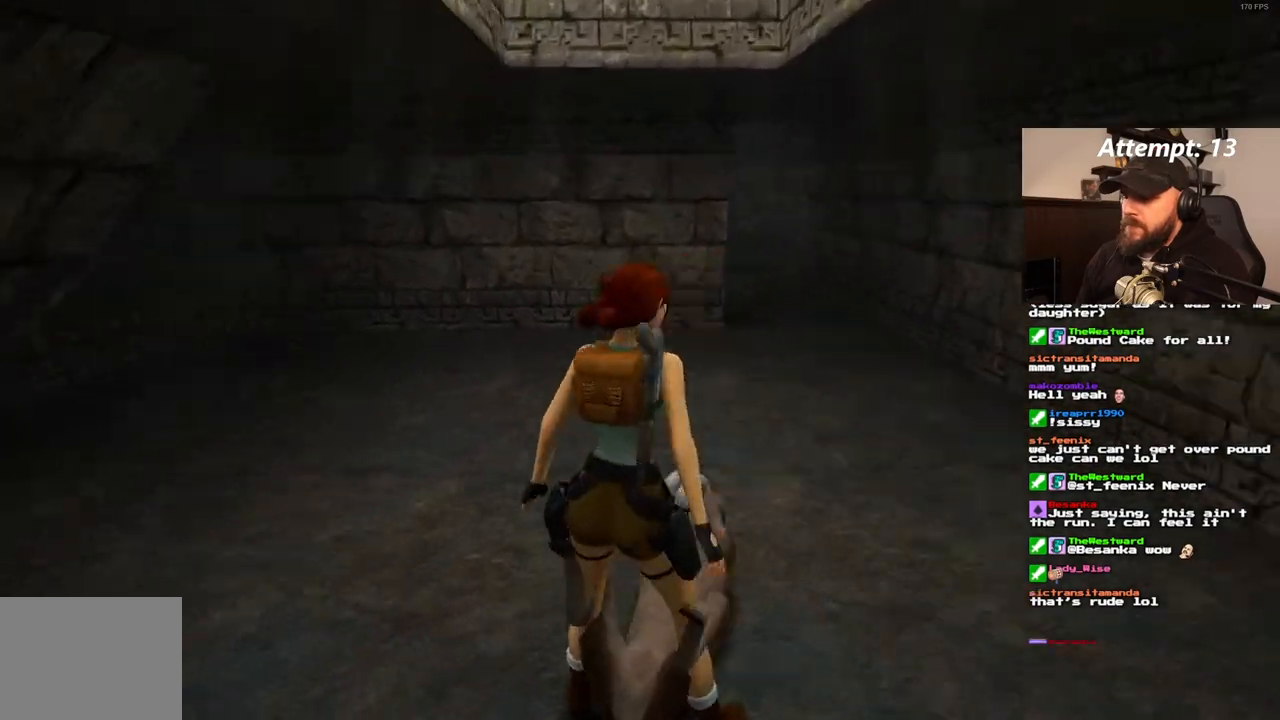
{"dt_ms": 500, "buttons": [], "left_stick": "center", "right_stick": "center", "events": [[17, "CROSS", "up"]]}
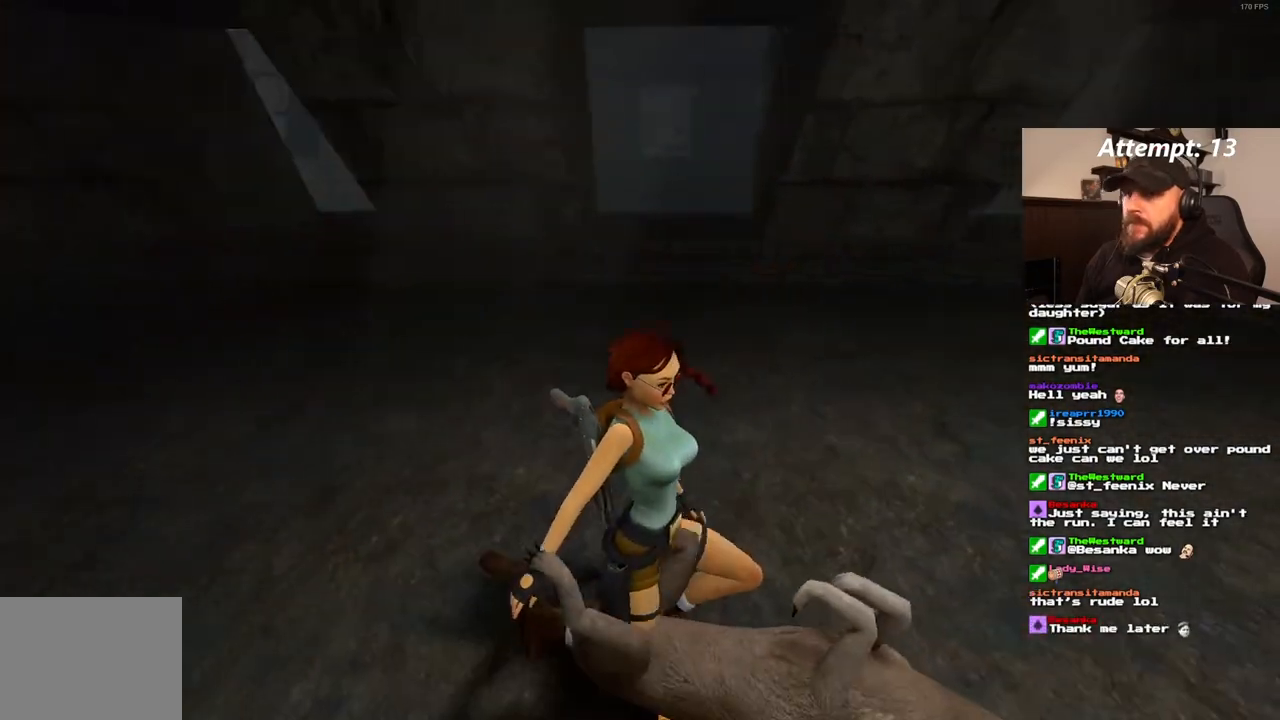
{"dt_ms": 500, "buttons": ["DPAD_UP"], "left_stick": "center", "right_stick": "center", "events": [[333, "DPAD_UP", "down"]]}
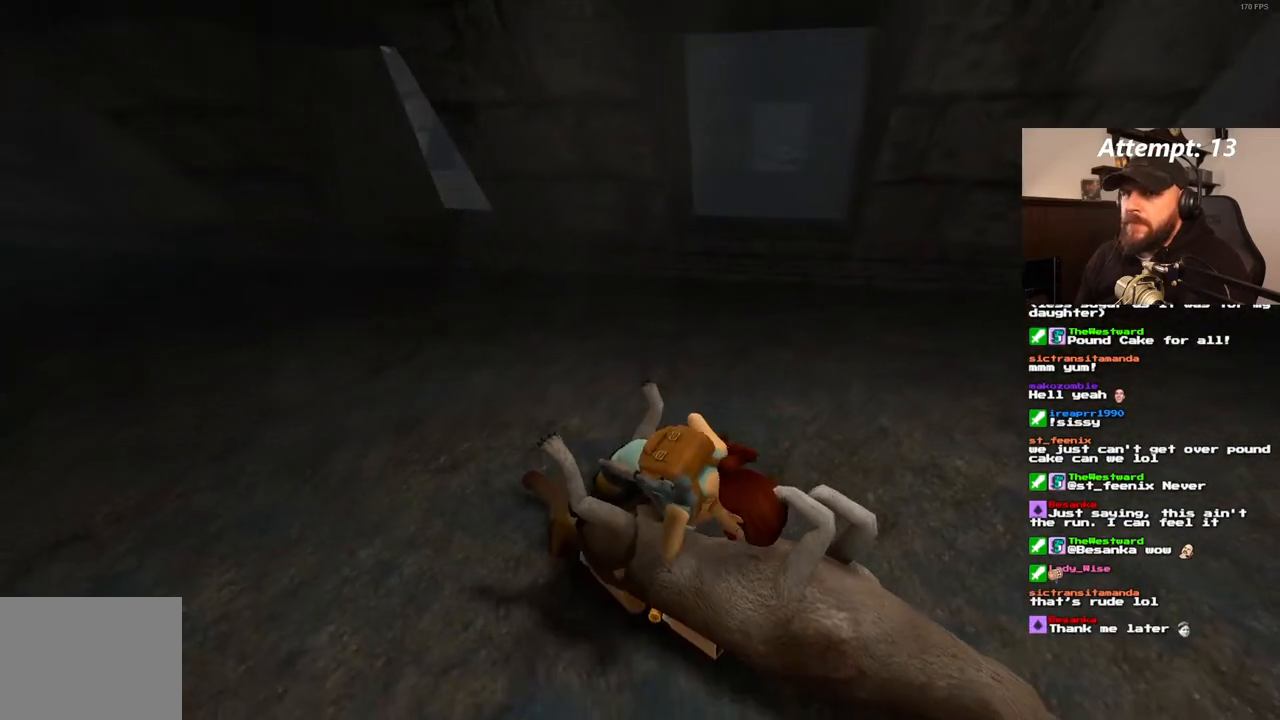
{"dt_ms": 500, "buttons": ["DPAD_UP"], "left_stick": "center", "right_stick": "center", "events": []}
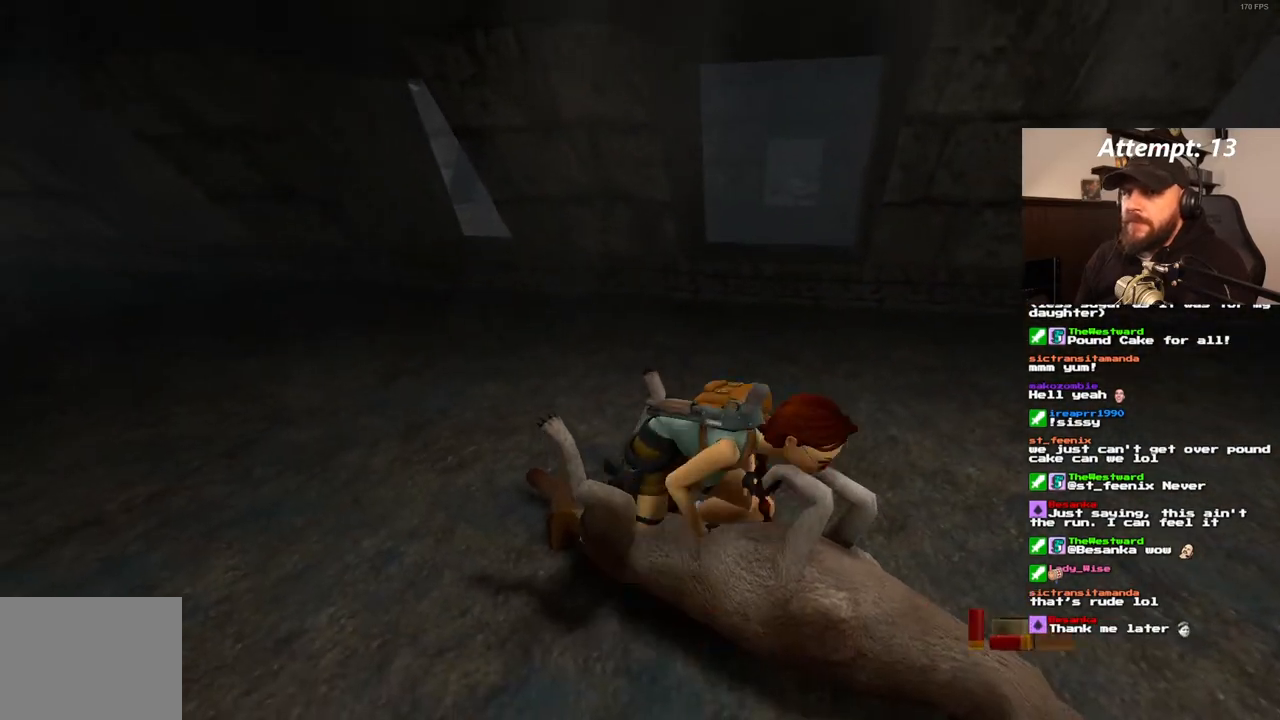
{"dt_ms": 500, "buttons": ["DPAD_UP"], "left_stick": "center", "right_stick": "center", "events": []}
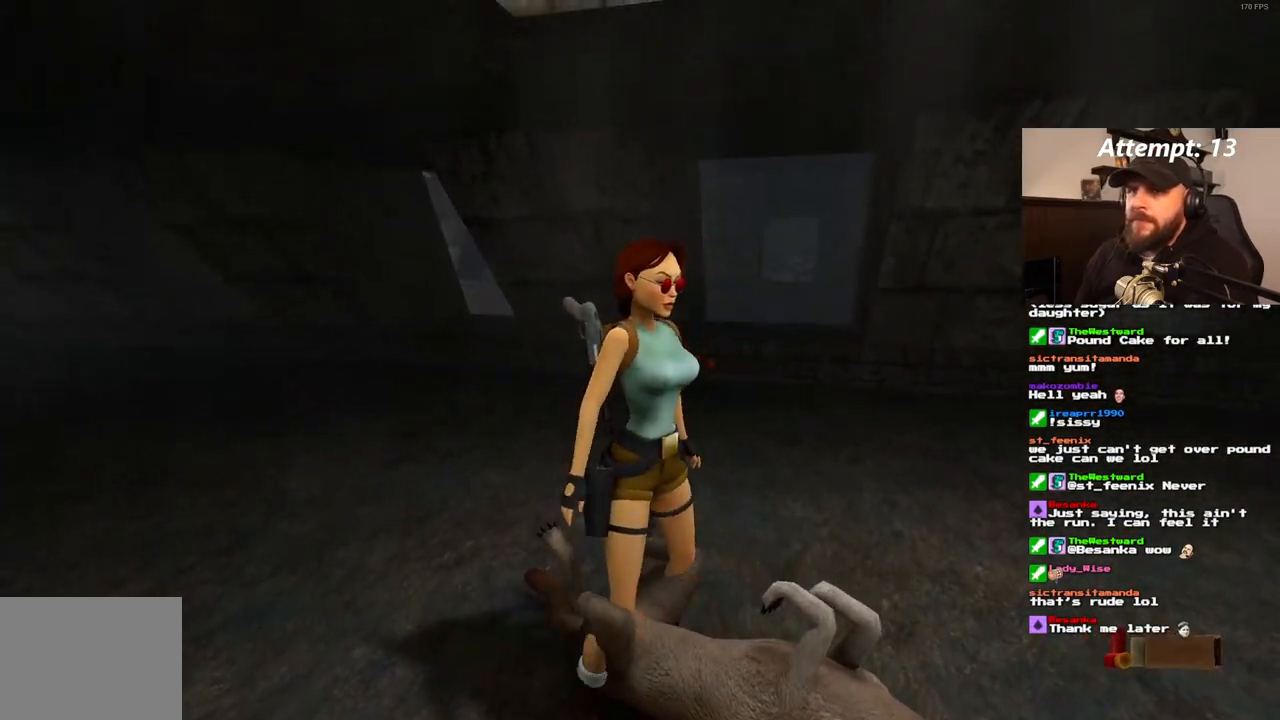
{"dt_ms": 500, "buttons": ["DPAD_UP", "DPAD_RIGHT"], "left_stick": "center", "right_stick": "center", "events": [[483, "DPAD_RIGHT", "down"]]}
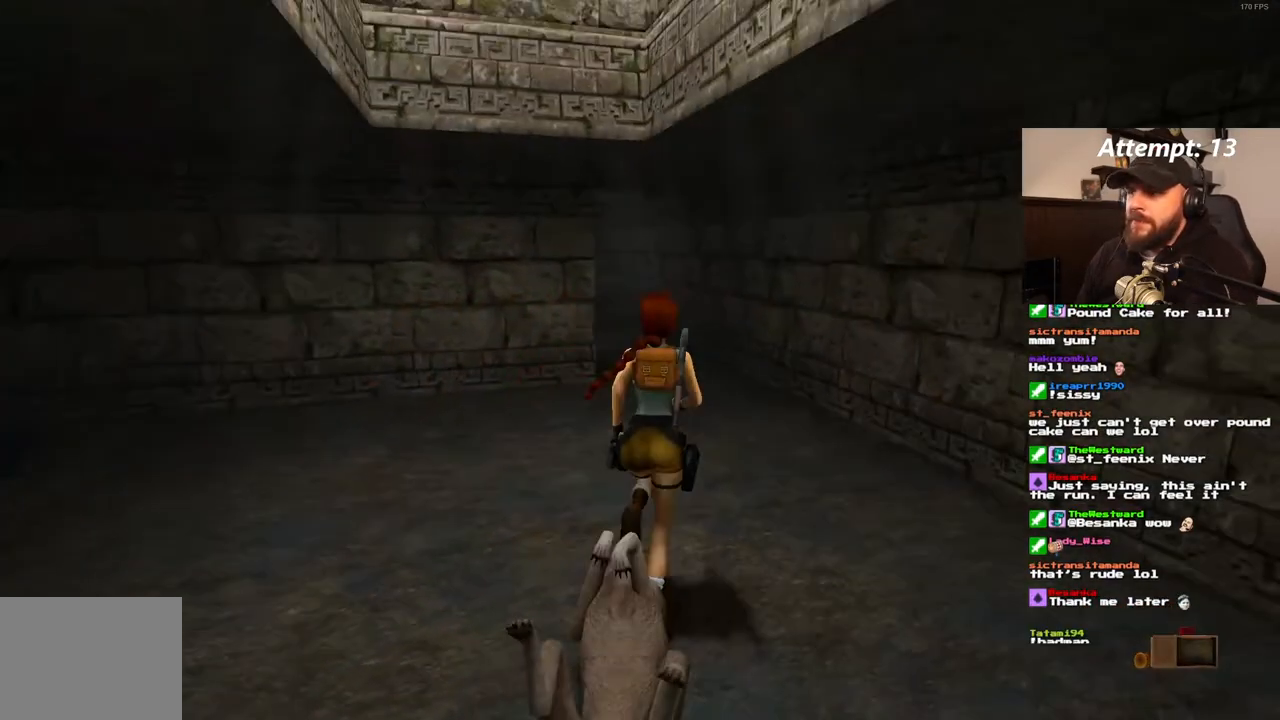
{"dt_ms": 500, "buttons": ["SQUARE", "DPAD_UP", "DPAD_LEFT"], "left_stick": "center", "right_stick": "center", "events": [[217, "SQUARE", "down"], [317, "DPAD_RIGHT", "up"], [467, "DPAD_LEFT", "down"]]}
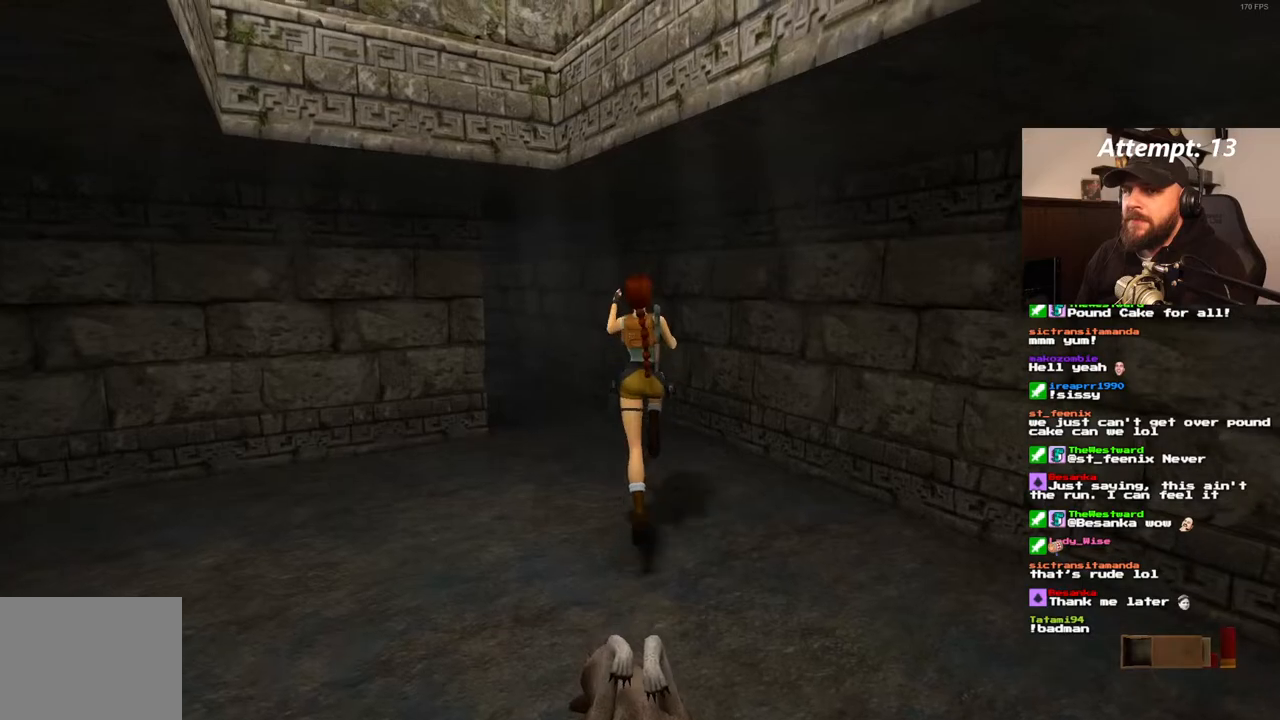
{"dt_ms": 500, "buttons": ["DPAD_UP", "DPAD_LEFT"], "left_stick": "center", "right_stick": "center", "events": [[433, "SQUARE", "up"]]}
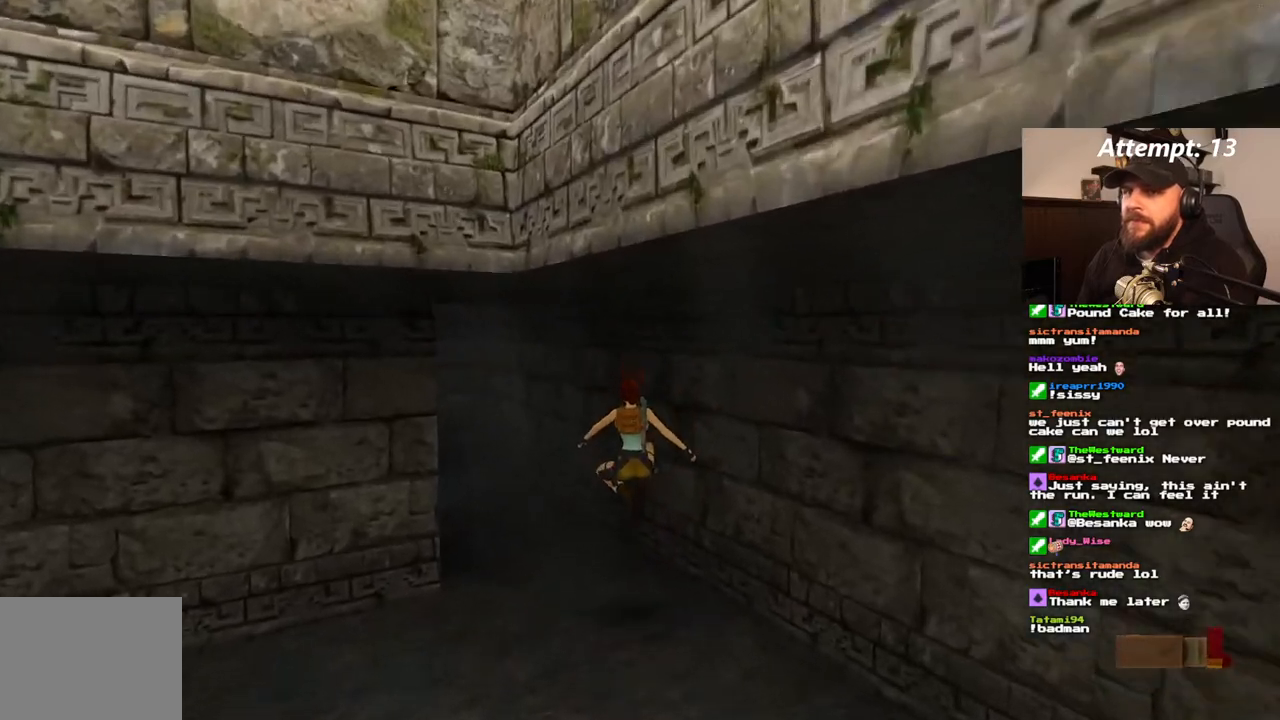
{"dt_ms": 500, "buttons": ["DPAD_UP", "DPAD_LEFT"], "left_stick": "center", "right_stick": "center", "events": []}
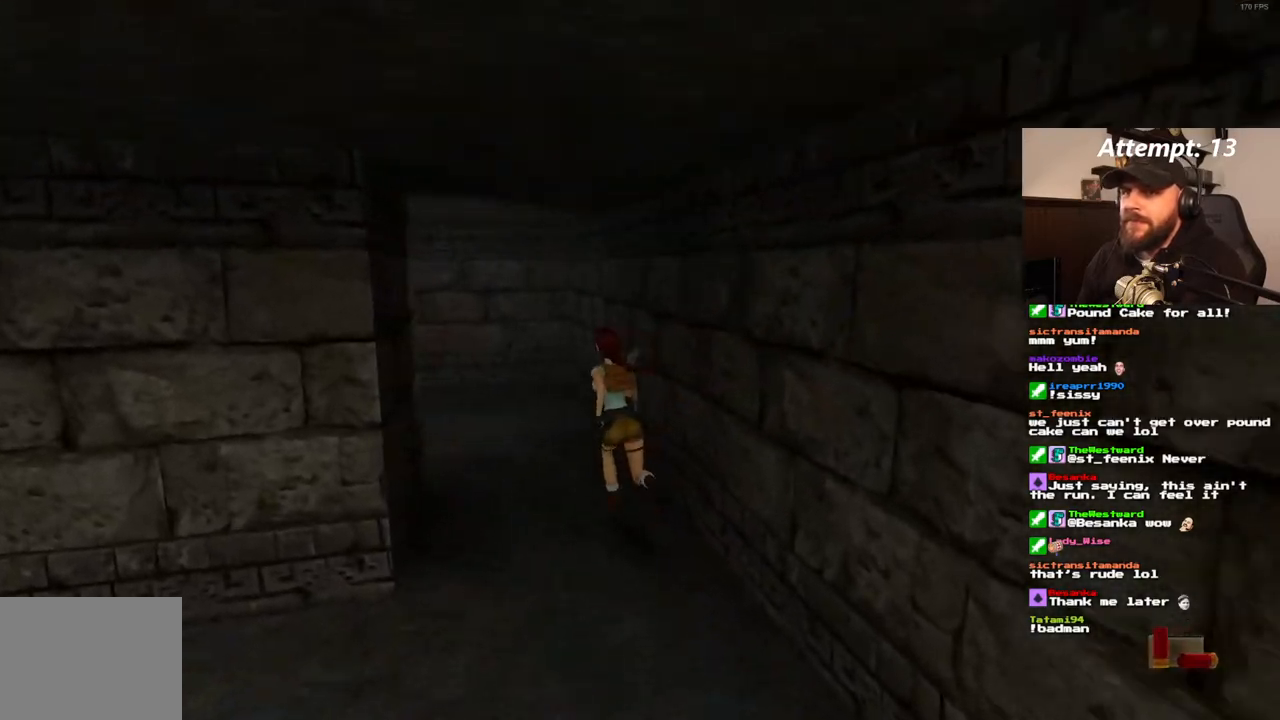
{"dt_ms": 500, "buttons": ["DPAD_UP", "DPAD_LEFT"], "left_stick": "center", "right_stick": "center", "events": [[33, "DPAD_LEFT", "up"], [367, "DPAD_LEFT", "down"]]}
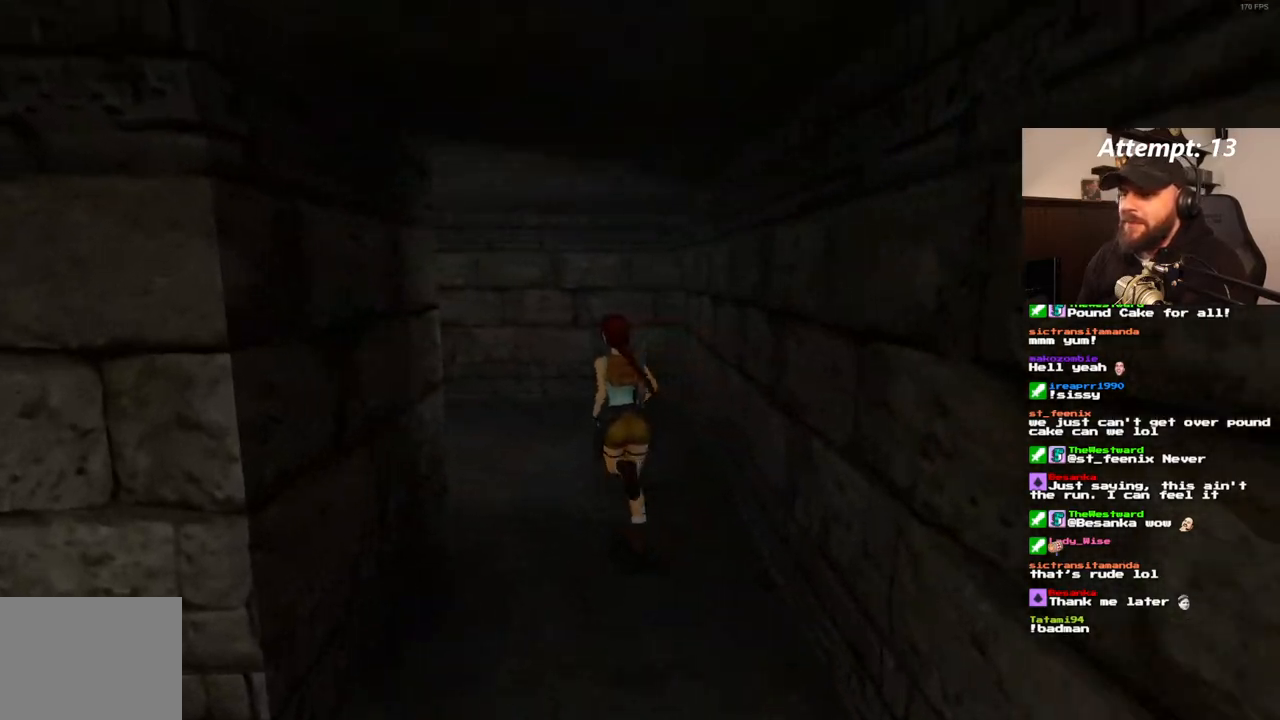
{"dt_ms": 1000, "buttons": ["SQUARE", "DPAD_UP"], "left_stick": "center", "right_stick": "center", "events": [[617, "SQUARE", "down"], [683, "DPAD_LEFT", "up"]]}
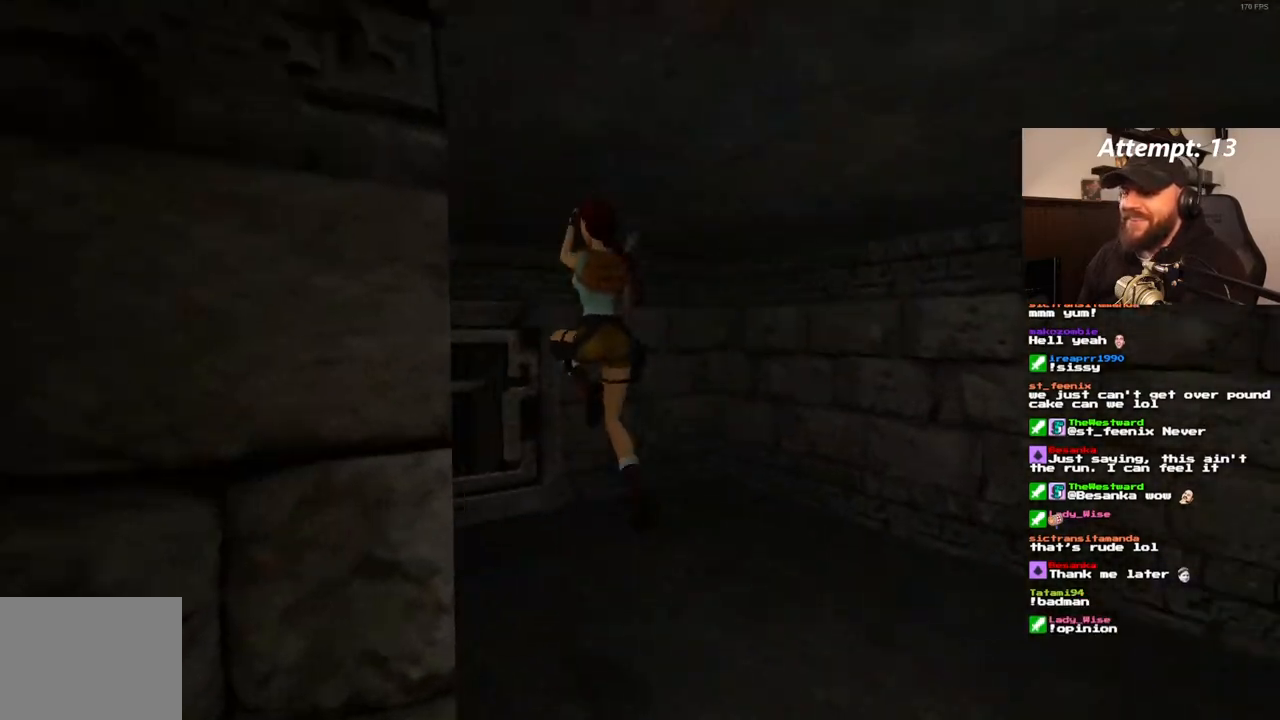
{"dt_ms": 500, "buttons": ["DPAD_UP", "DPAD_LEFT"], "left_stick": "center", "right_stick": "center", "events": [[183, "DPAD_LEFT", "down"], [200, "SQUARE", "up"]]}
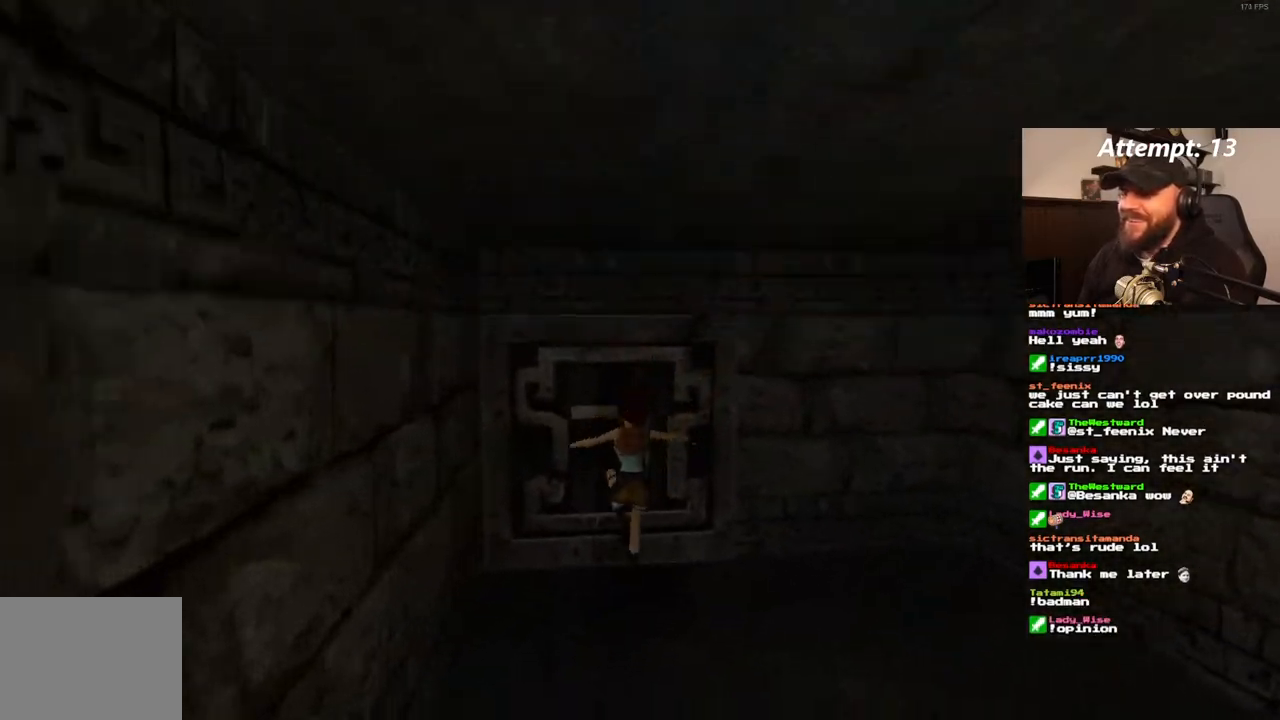
{"dt_ms": 500, "buttons": ["CROSS"], "left_stick": "center", "right_stick": "center", "events": [[33, "DPAD_LEFT", "up"], [50, "CROSS", "down"], [100, "DPAD_UP", "up"]]}
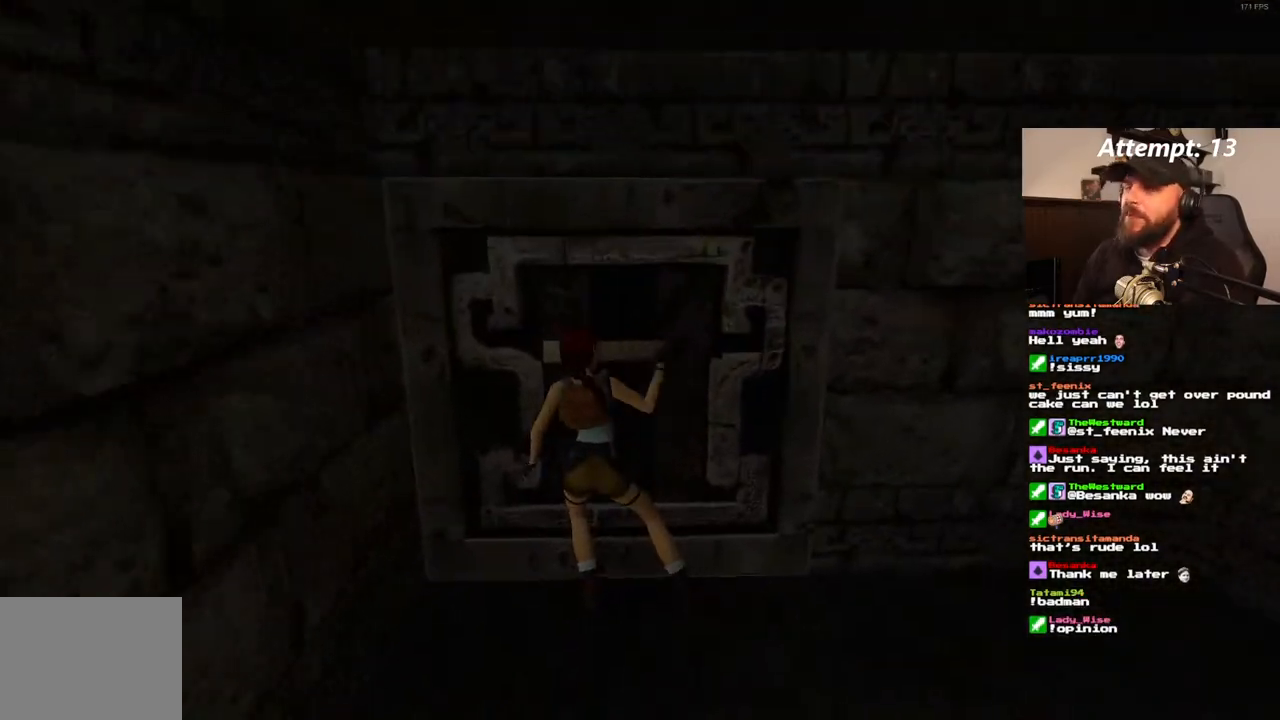
{"dt_ms": 500, "buttons": [], "left_stick": "center", "right_stick": "center", "events": [[250, "CROSS", "up"]]}
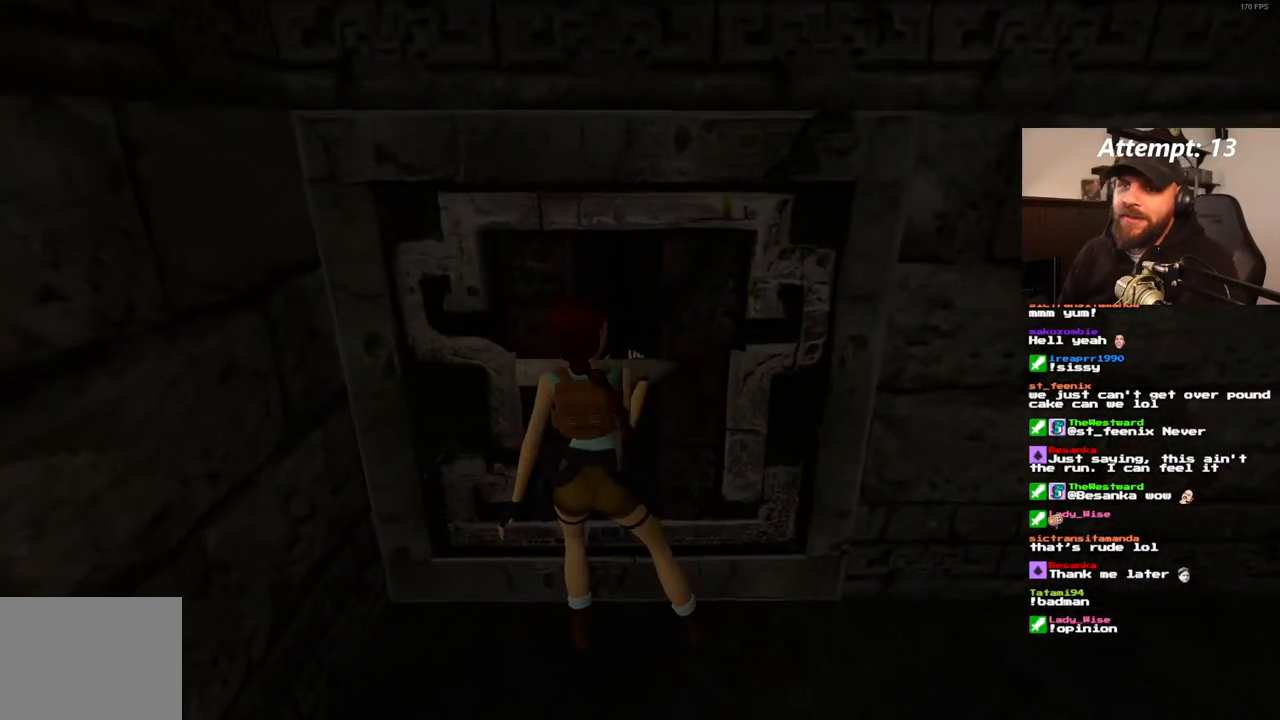
{"dt_ms": 500, "buttons": [], "left_stick": "center", "right_stick": "center", "events": []}
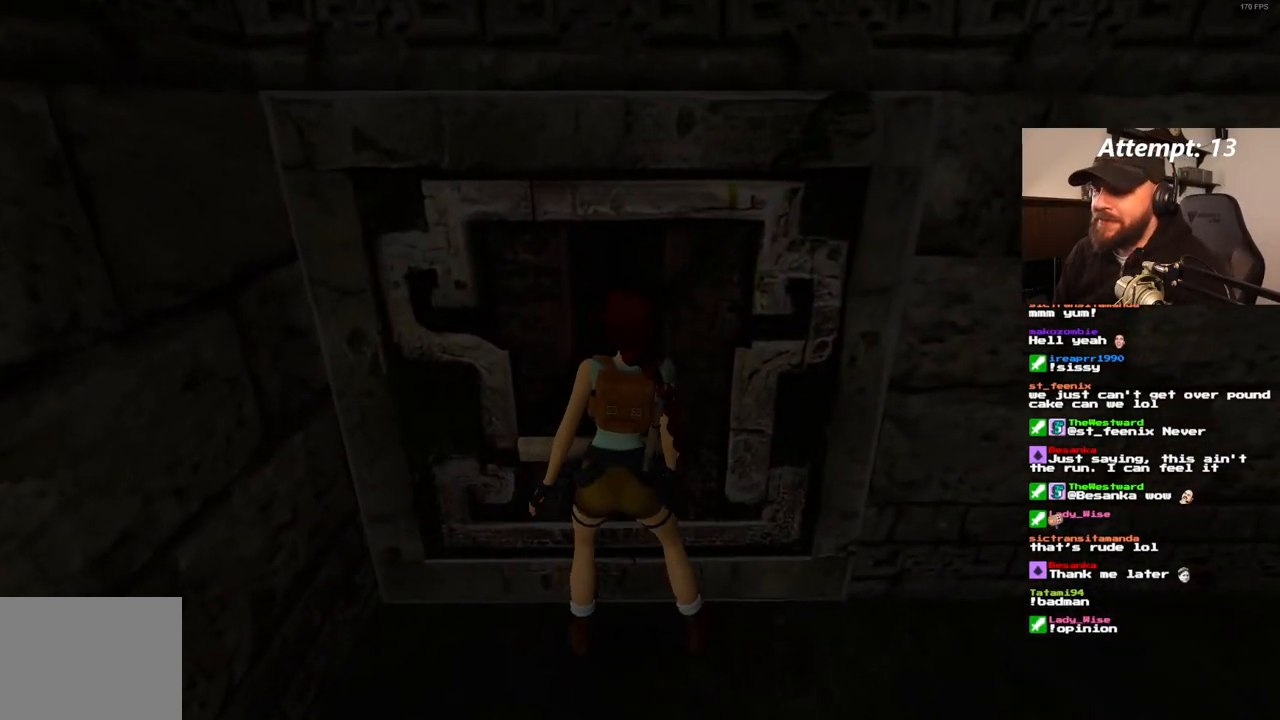
{"dt_ms": 1000, "buttons": ["DPAD_UP"], "left_stick": "center", "right_stick": "center", "events": [[117, "SQUARE", "down"], [367, "SQUARE", "up"], [750, "DPAD_UP", "down"]]}
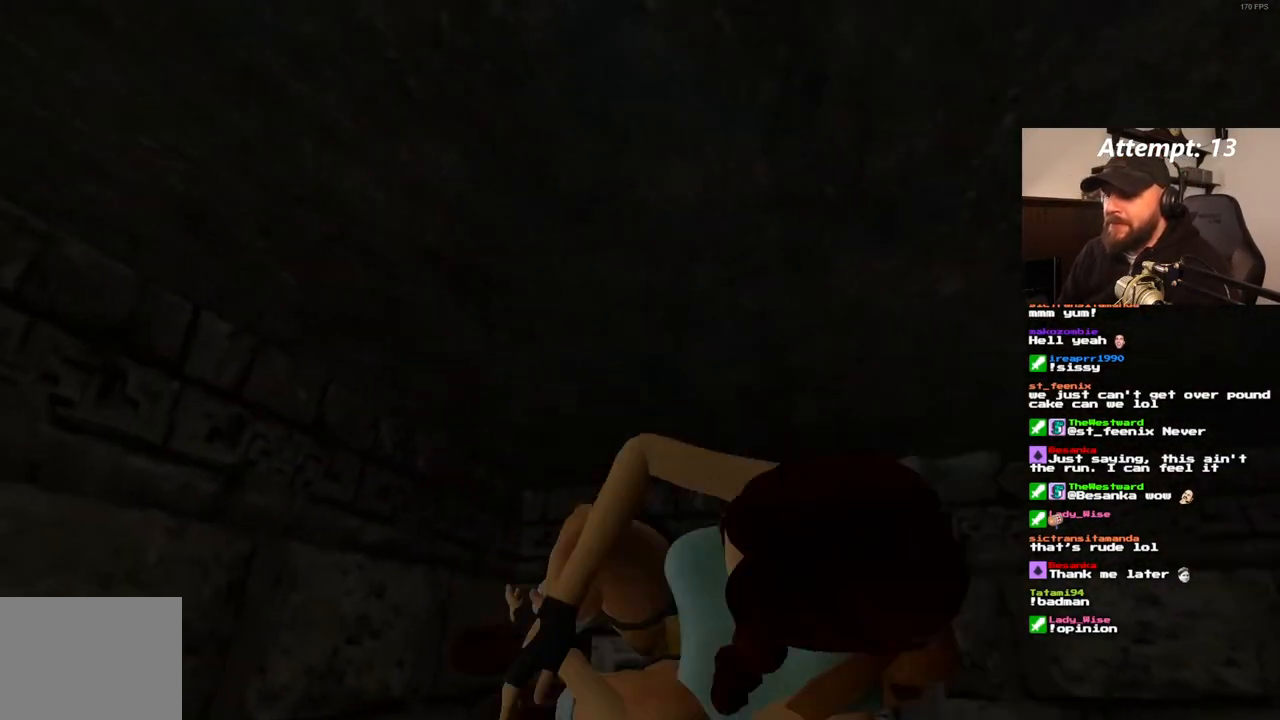
{"dt_ms": 500, "buttons": ["DPAD_UP", "DPAD_RIGHT"], "left_stick": "center", "right_stick": "center", "events": [[100, "DPAD_UP", "up"], [267, "DPAD_UP", "down"], [467, "DPAD_RIGHT", "down"]]}
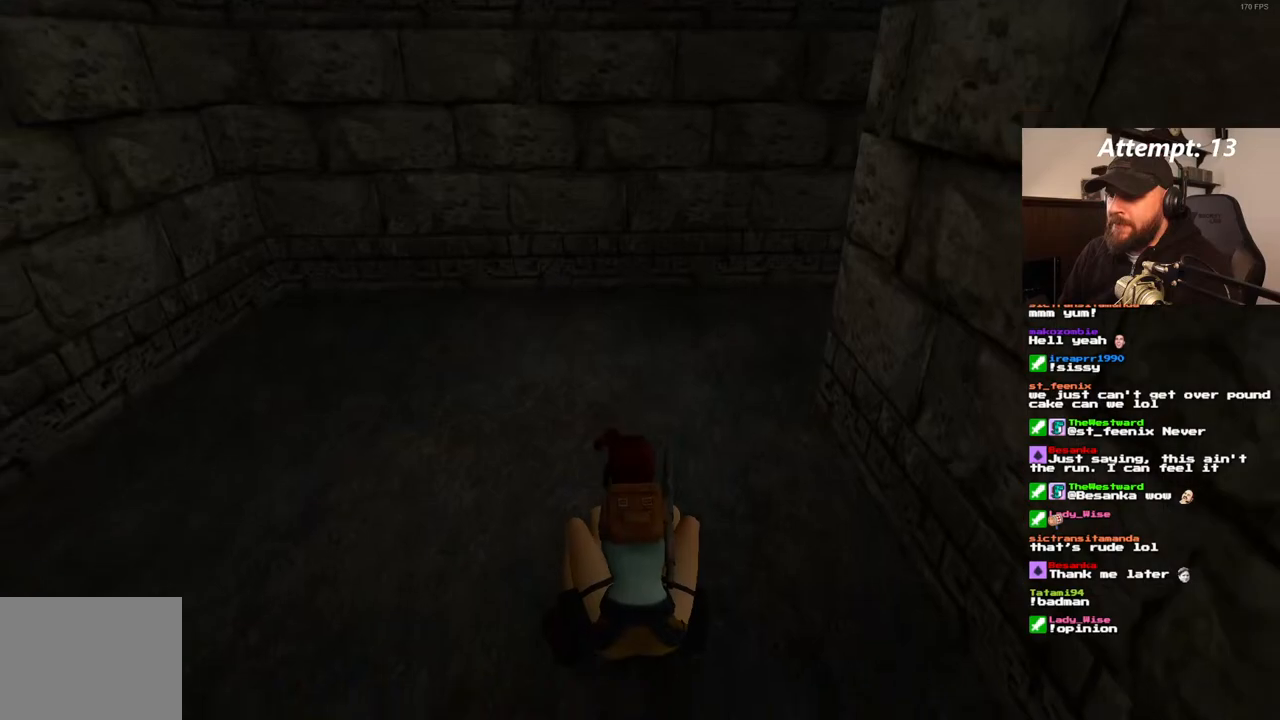
{"dt_ms": 500, "buttons": ["DPAD_UP", "DPAD_RIGHT"], "left_stick": "center", "right_stick": "center", "events": [[300, "DPAD_RIGHT", "up"], [467, "DPAD_RIGHT", "down"]]}